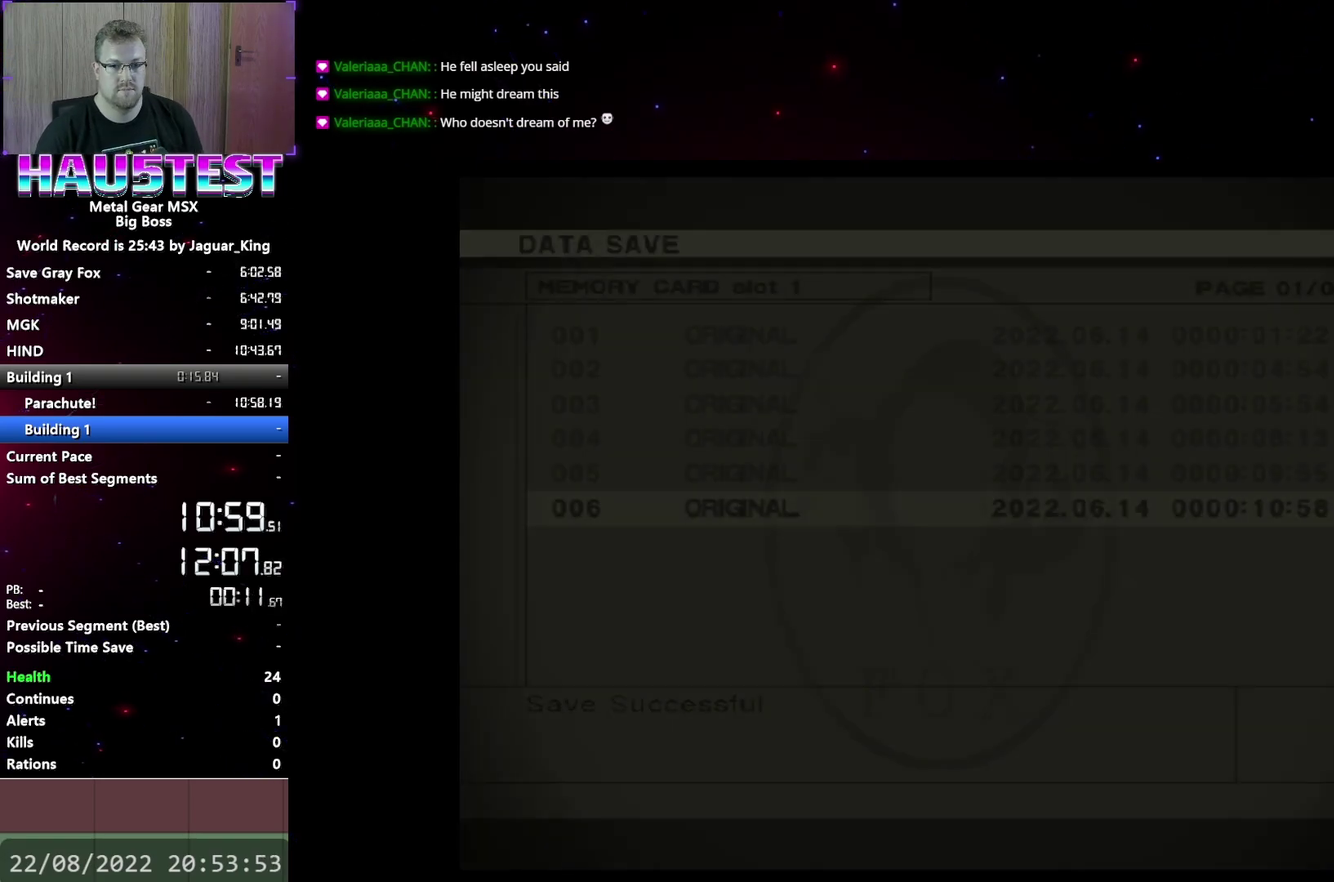
Gameplay with a controller (Xbox layout); each line is a JSON object with the inputs held at the frame after it. "events" lists button and stick changes between this image and that frame as [ms after this image, input, new state], when the widget could be followed in between. Not read: L3 R3 left_stick right_stick.
{"buttons": ["START"], "events": [[450, "START", "down"]]}
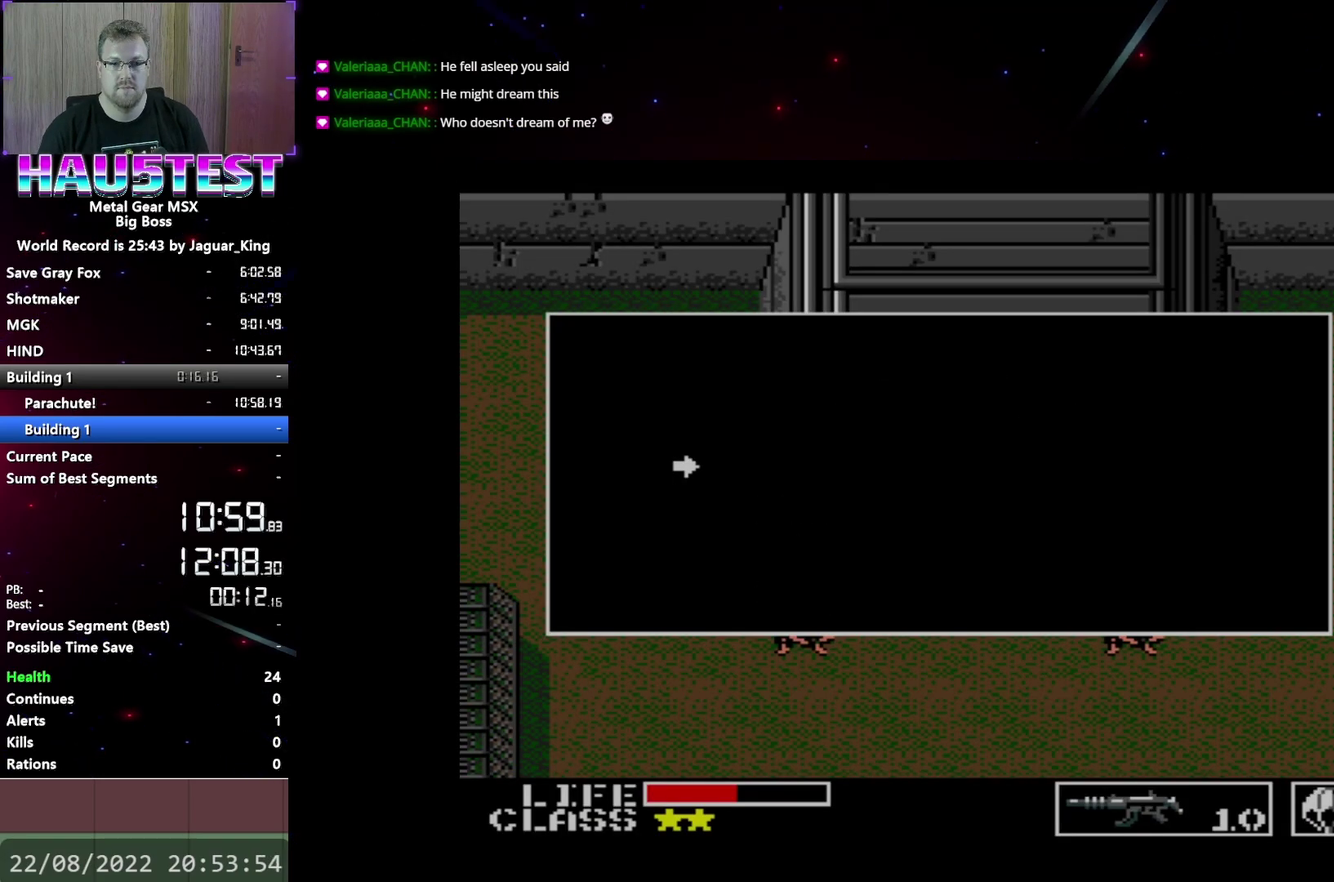
{"buttons": ["DPAD_DOWN"], "events": [[50, "START", "up"], [200, "DPAD_DOWN", "down"]]}
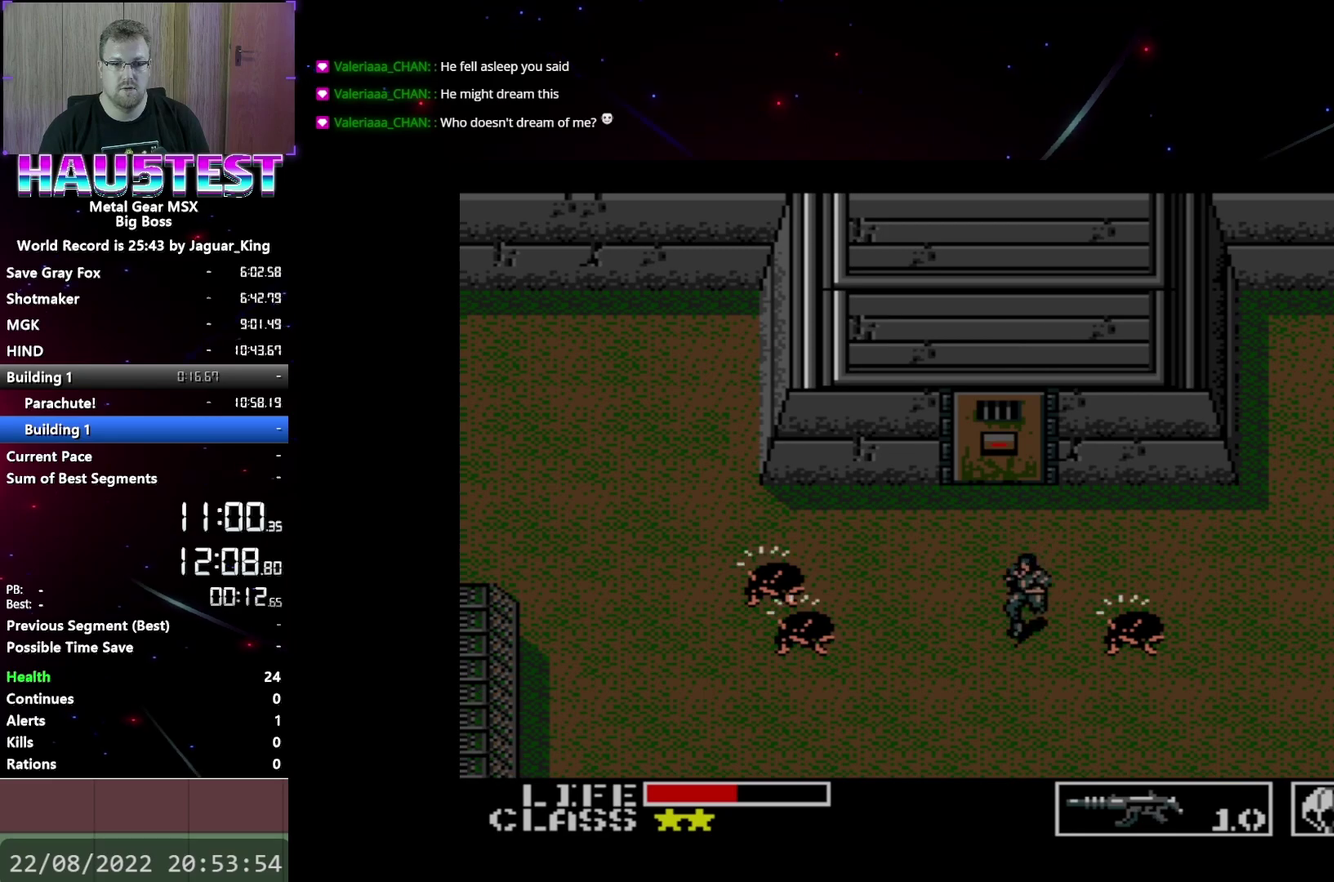
{"buttons": ["DPAD_DOWN"], "events": []}
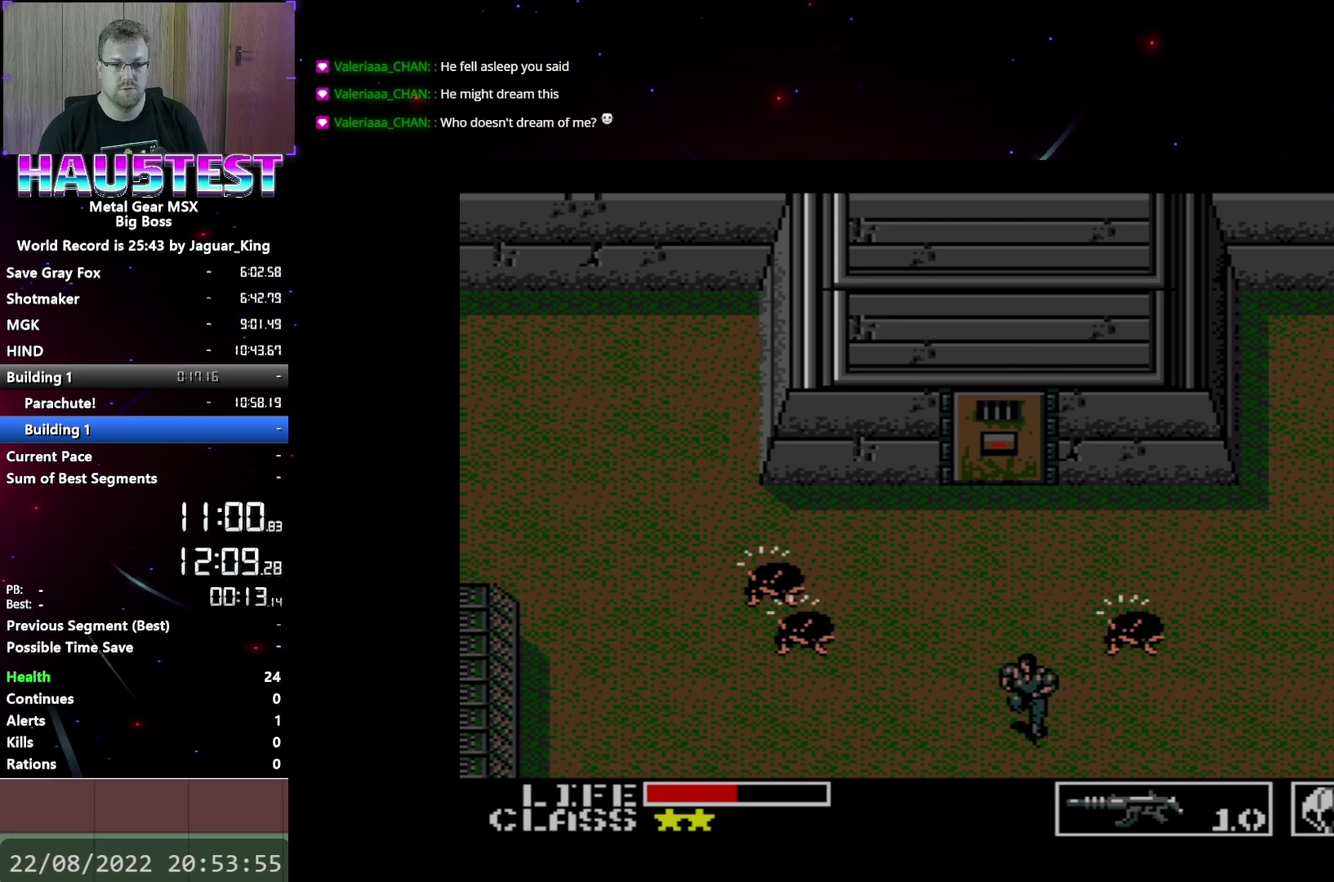
{"buttons": ["DPAD_DOWN"], "events": []}
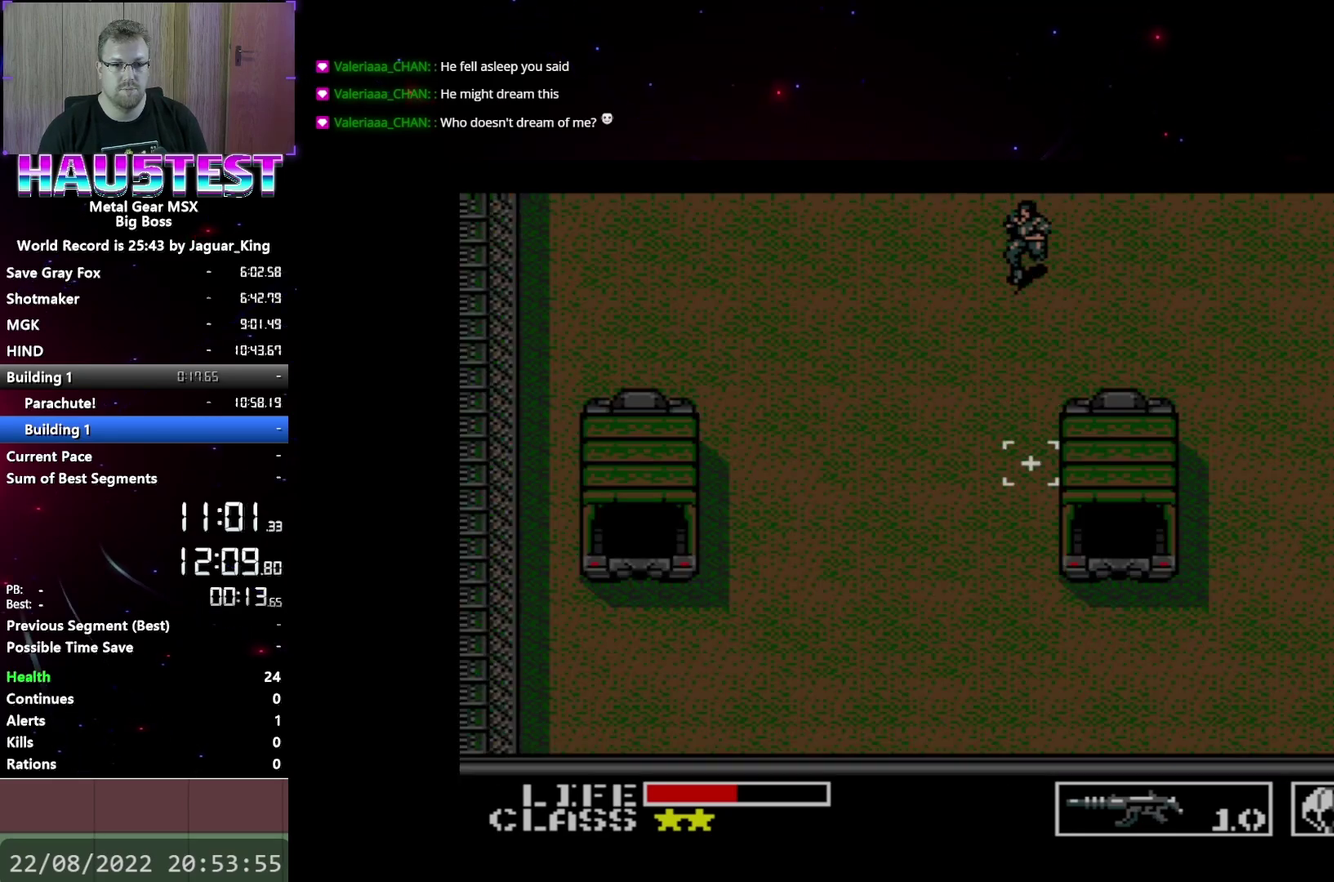
{"buttons": ["DPAD_DOWN"], "events": []}
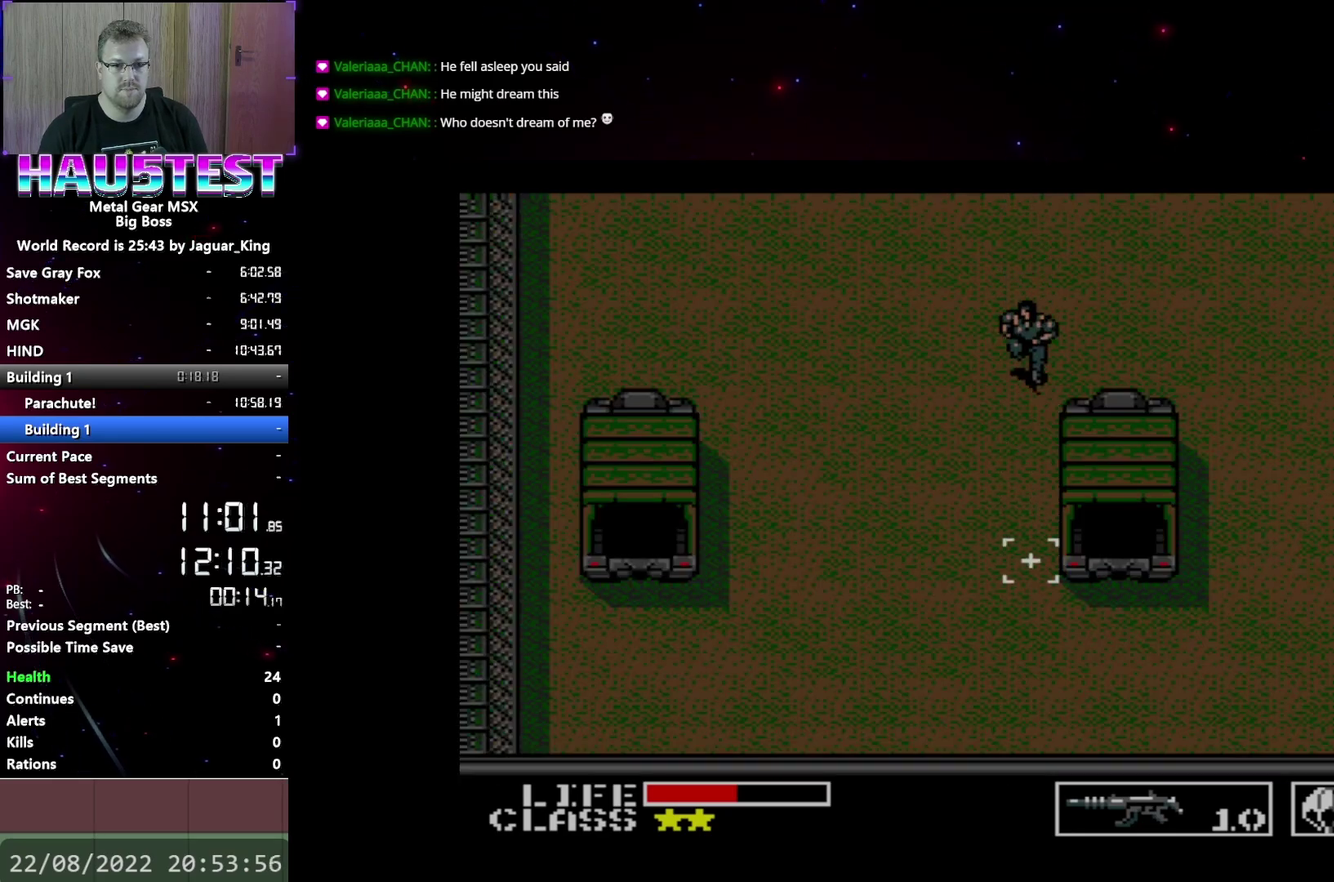
{"buttons": ["DPAD_DOWN"], "events": []}
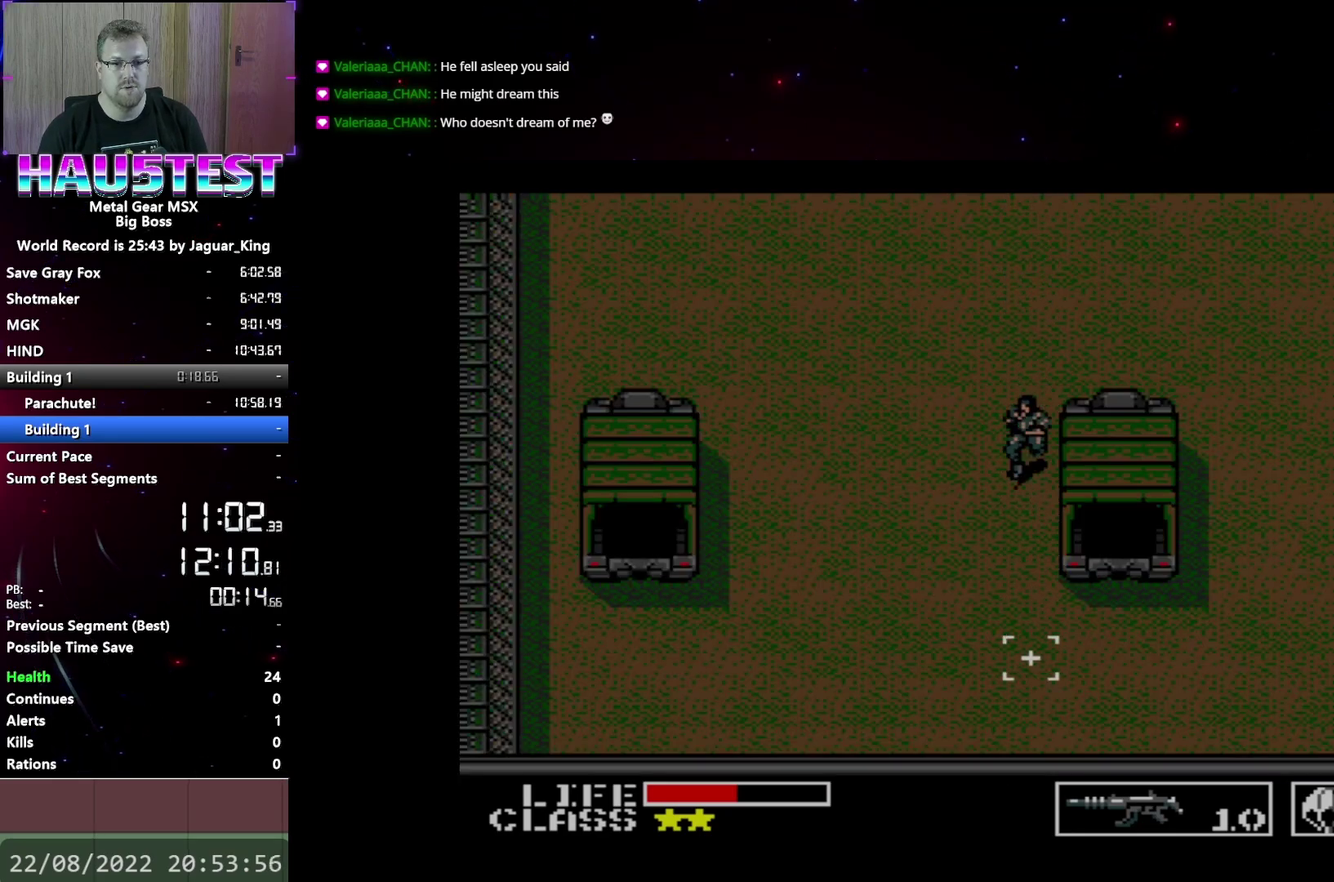
{"buttons": ["DPAD_RIGHT"], "events": [[383, "DPAD_DOWN", "up"], [383, "DPAD_RIGHT", "down"]]}
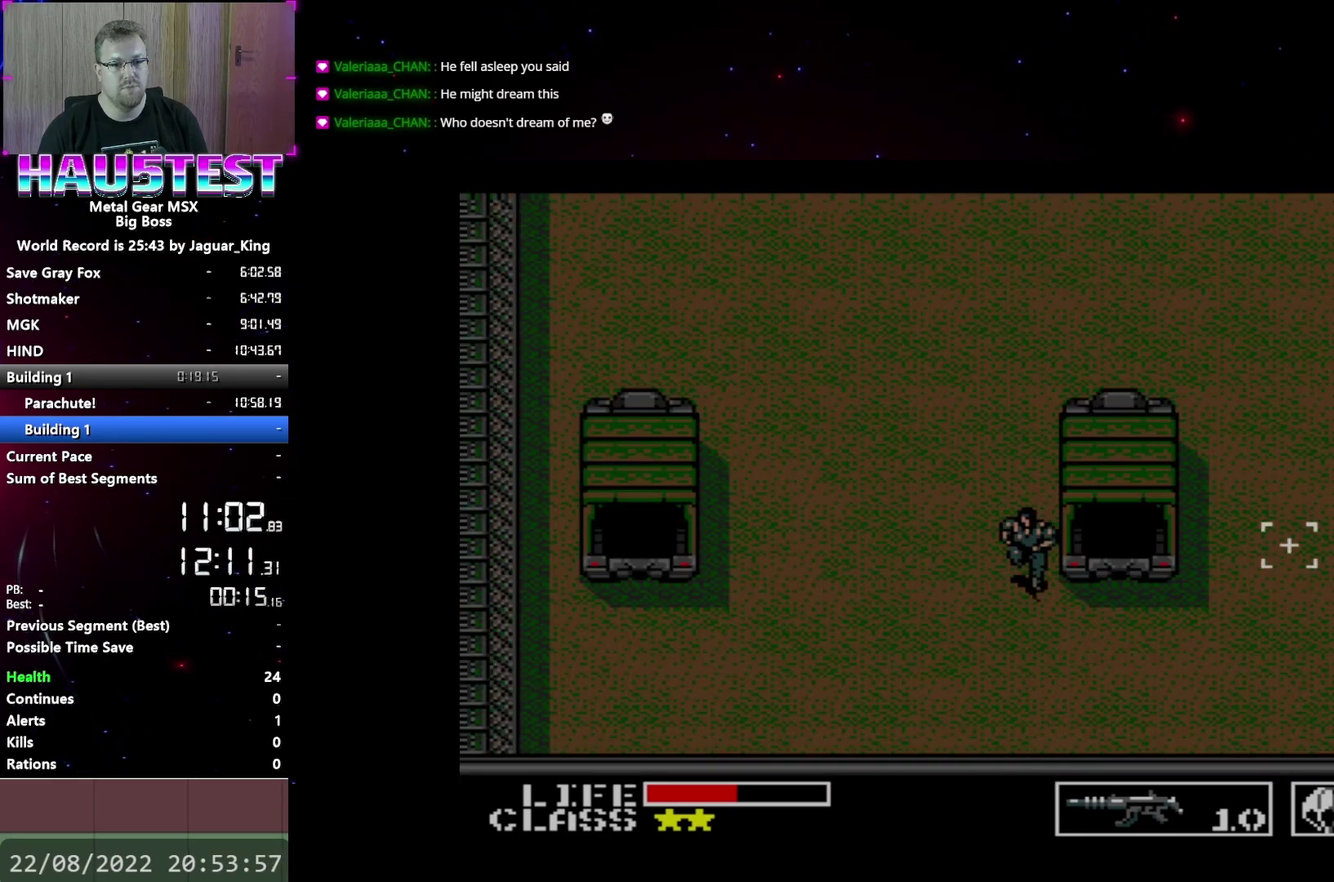
{"buttons": ["DPAD_LEFT"], "events": [[133, "DPAD_UP", "down"], [167, "DPAD_RIGHT", "up"], [183, "DPAD_LEFT", "down"], [200, "DPAD_UP", "up"]]}
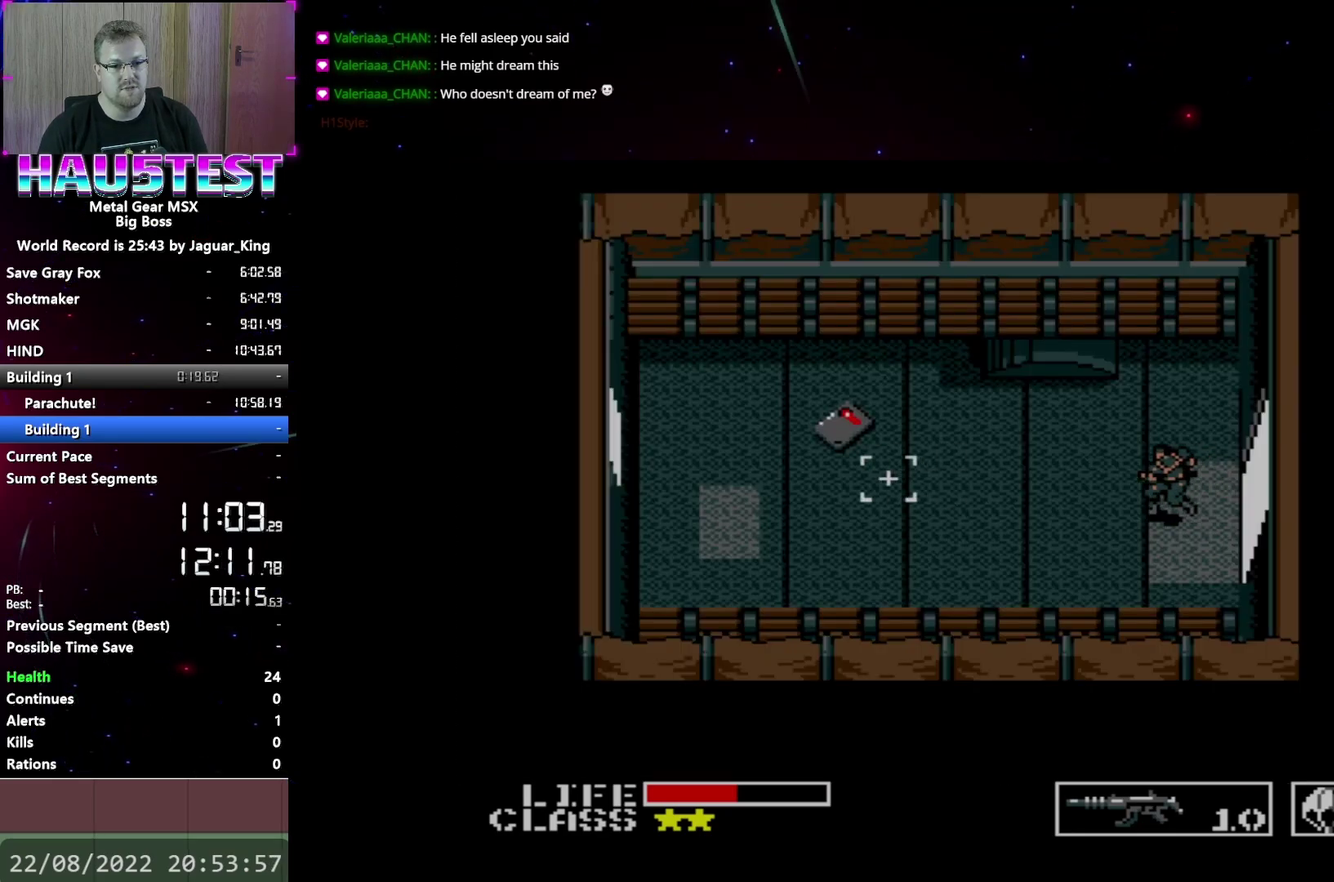
{"buttons": ["DPAD_LEFT"], "events": []}
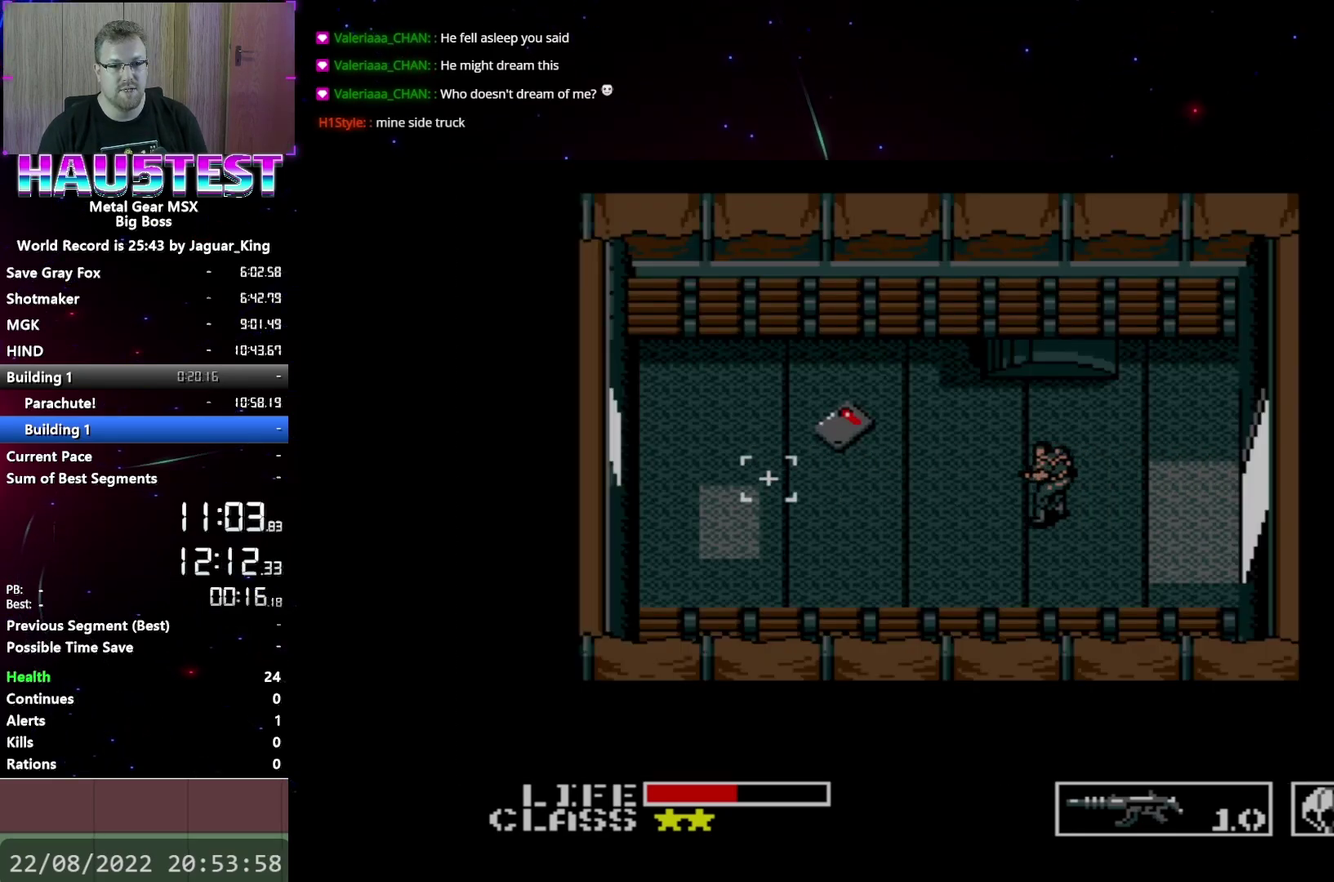
{"buttons": ["DPAD_LEFT"], "events": []}
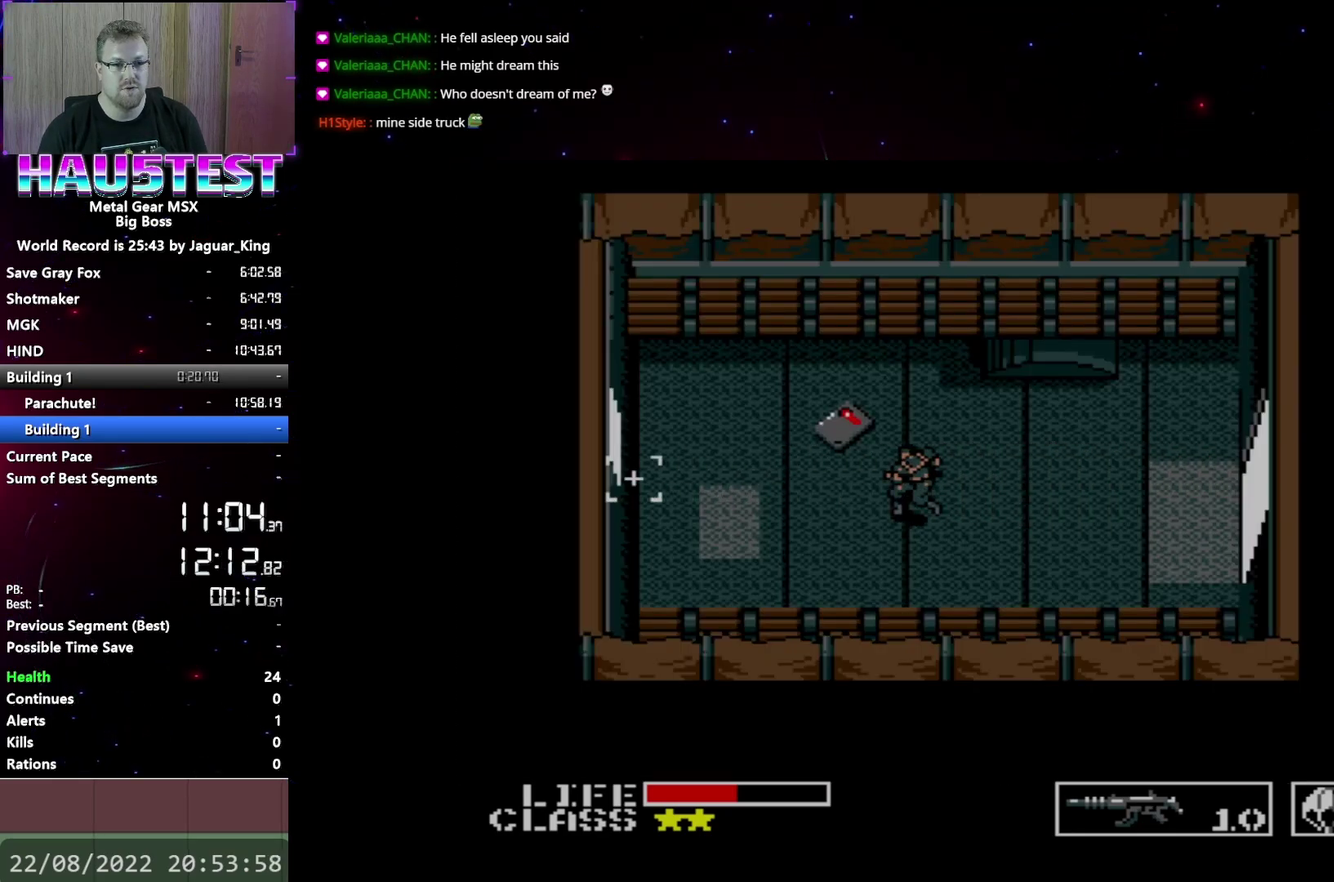
{"buttons": ["DPAD_RIGHT"], "events": [[167, "DPAD_DOWN", "down"], [200, "DPAD_LEFT", "up"], [217, "DPAD_RIGHT", "down"], [250, "DPAD_DOWN", "up"]]}
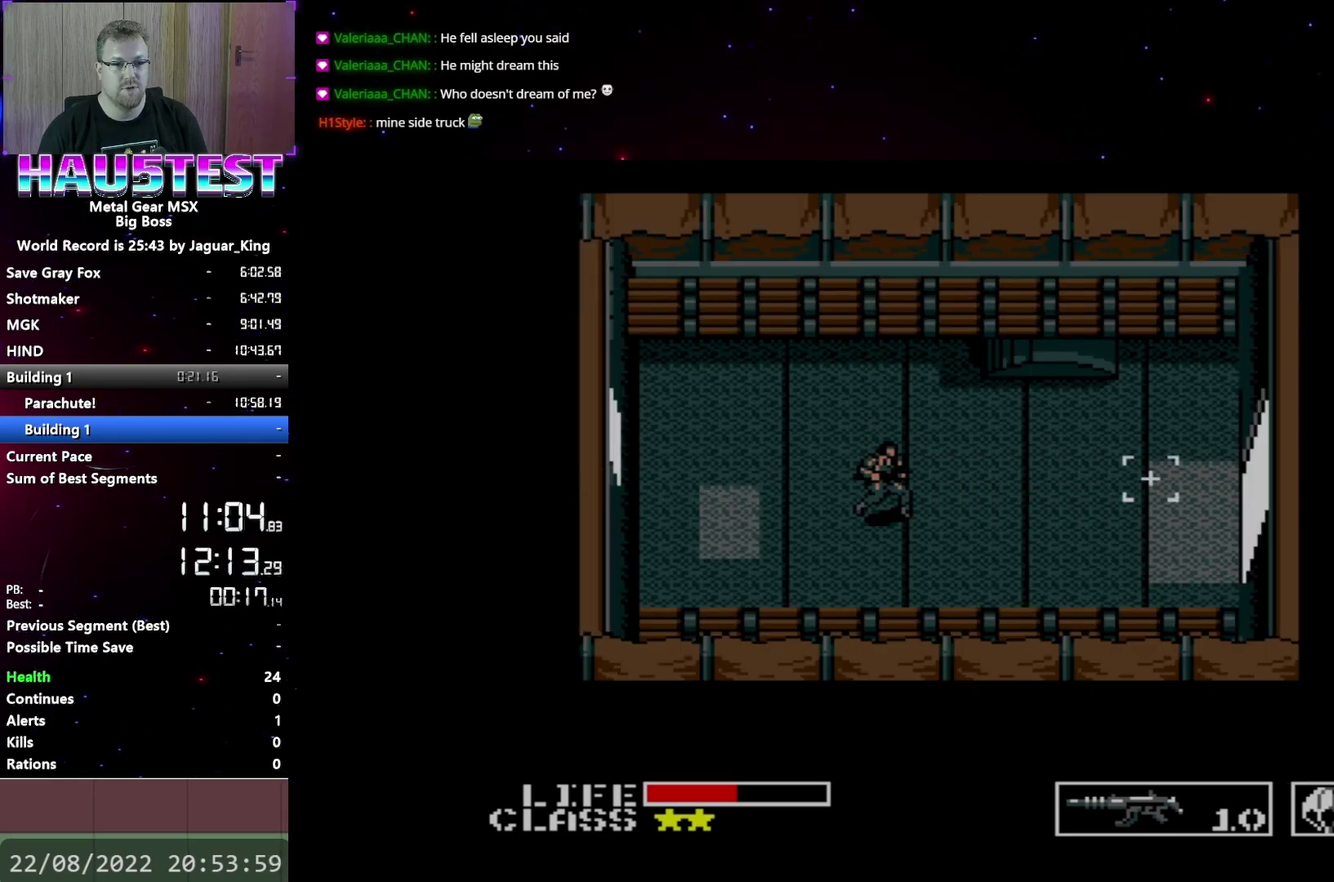
{"buttons": ["DPAD_RIGHT"], "events": []}
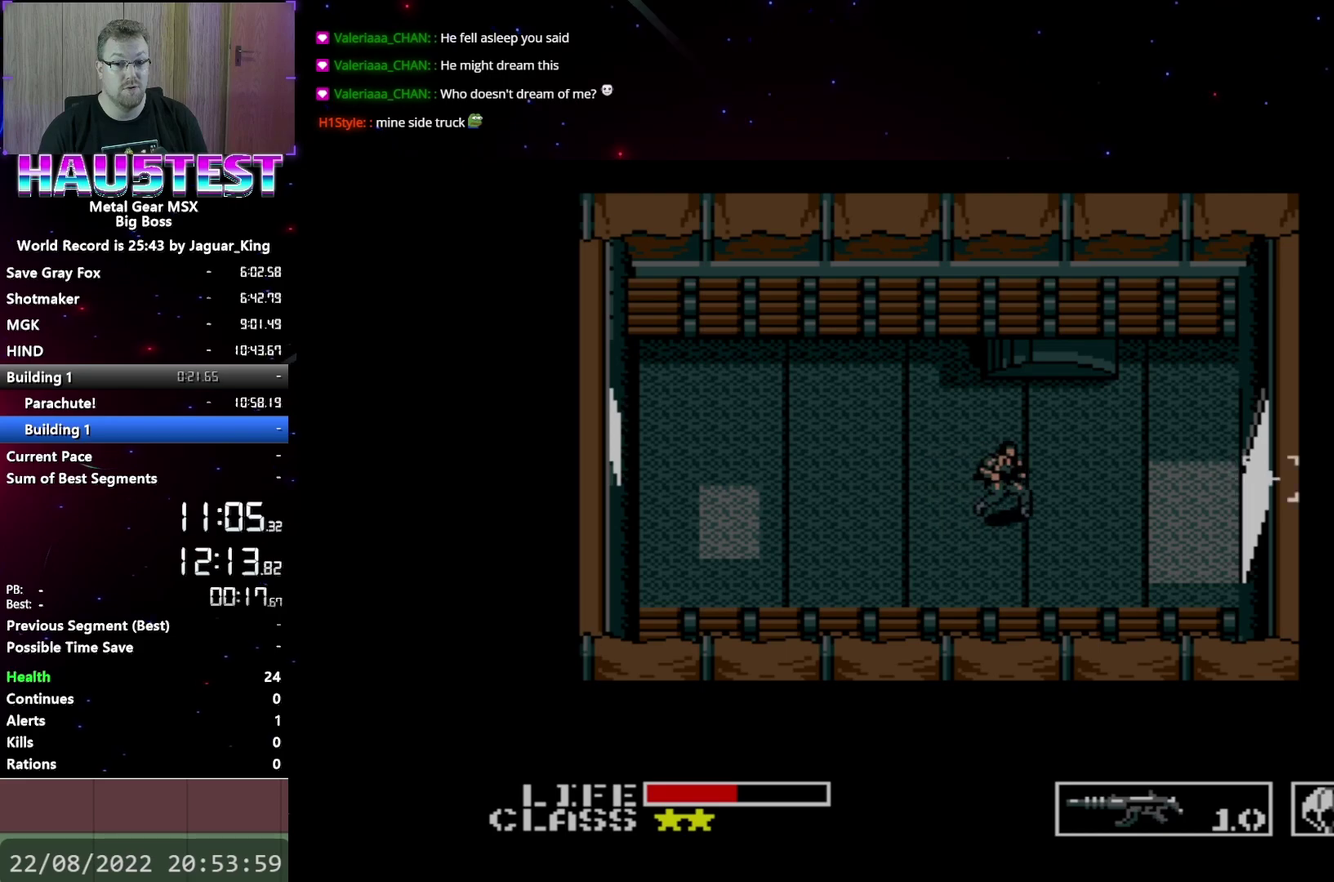
{"buttons": ["DPAD_RIGHT"], "events": []}
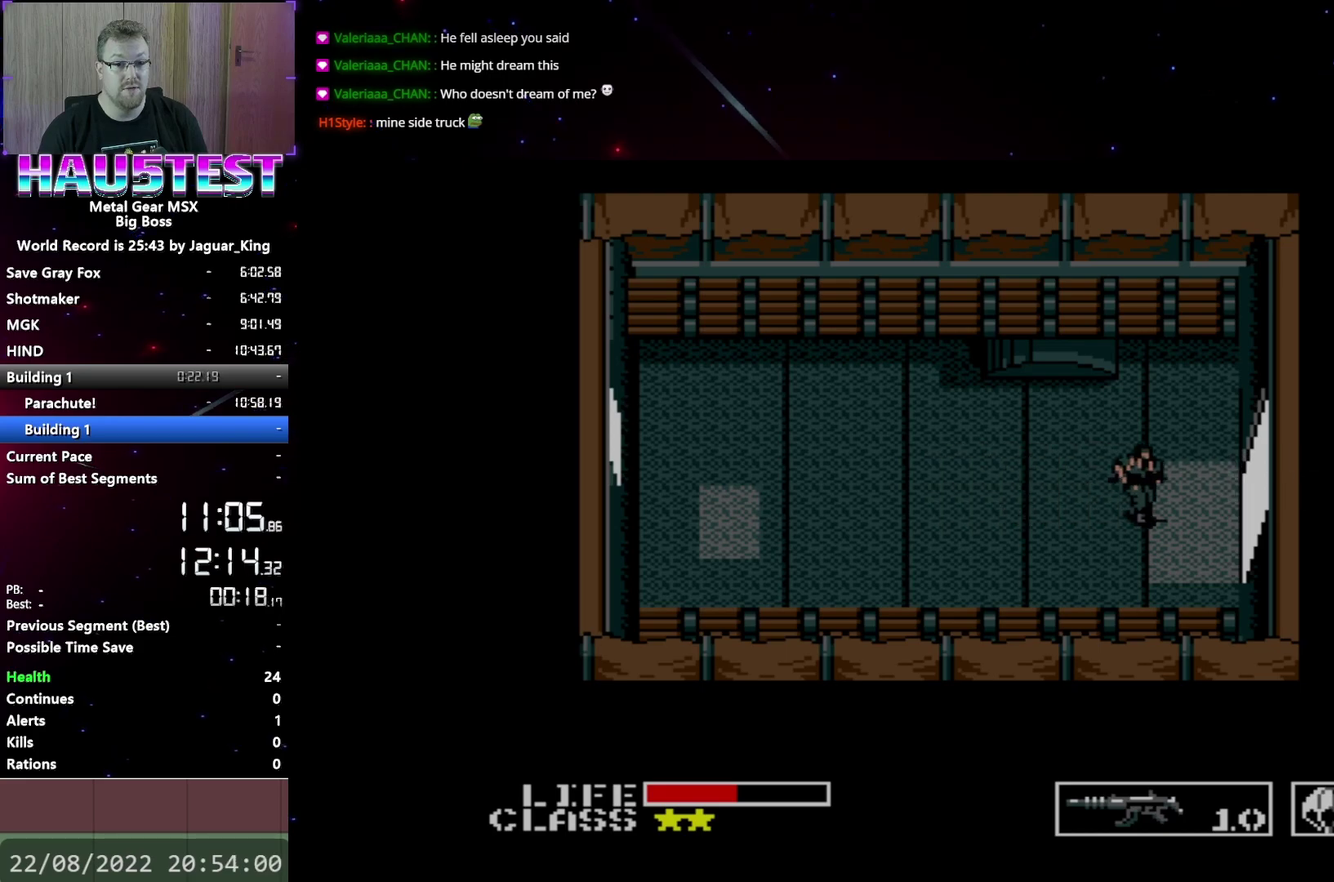
{"buttons": ["DPAD_LEFT"], "events": [[350, "DPAD_RIGHT", "up"], [367, "DPAD_LEFT", "down"]]}
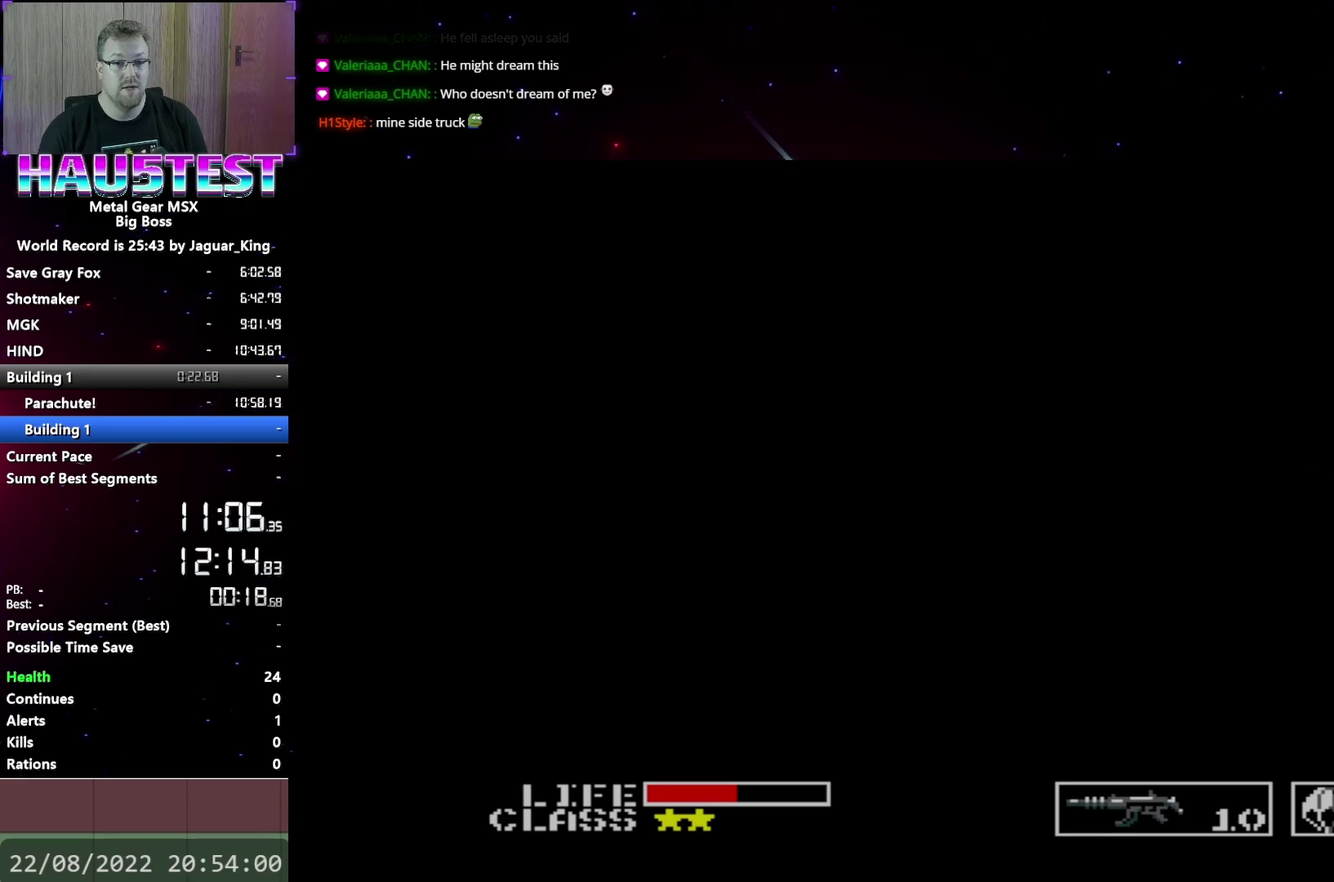
{"buttons": ["DPAD_UP"], "events": [[267, "DPAD_UP", "down"], [300, "DPAD_LEFT", "up"]]}
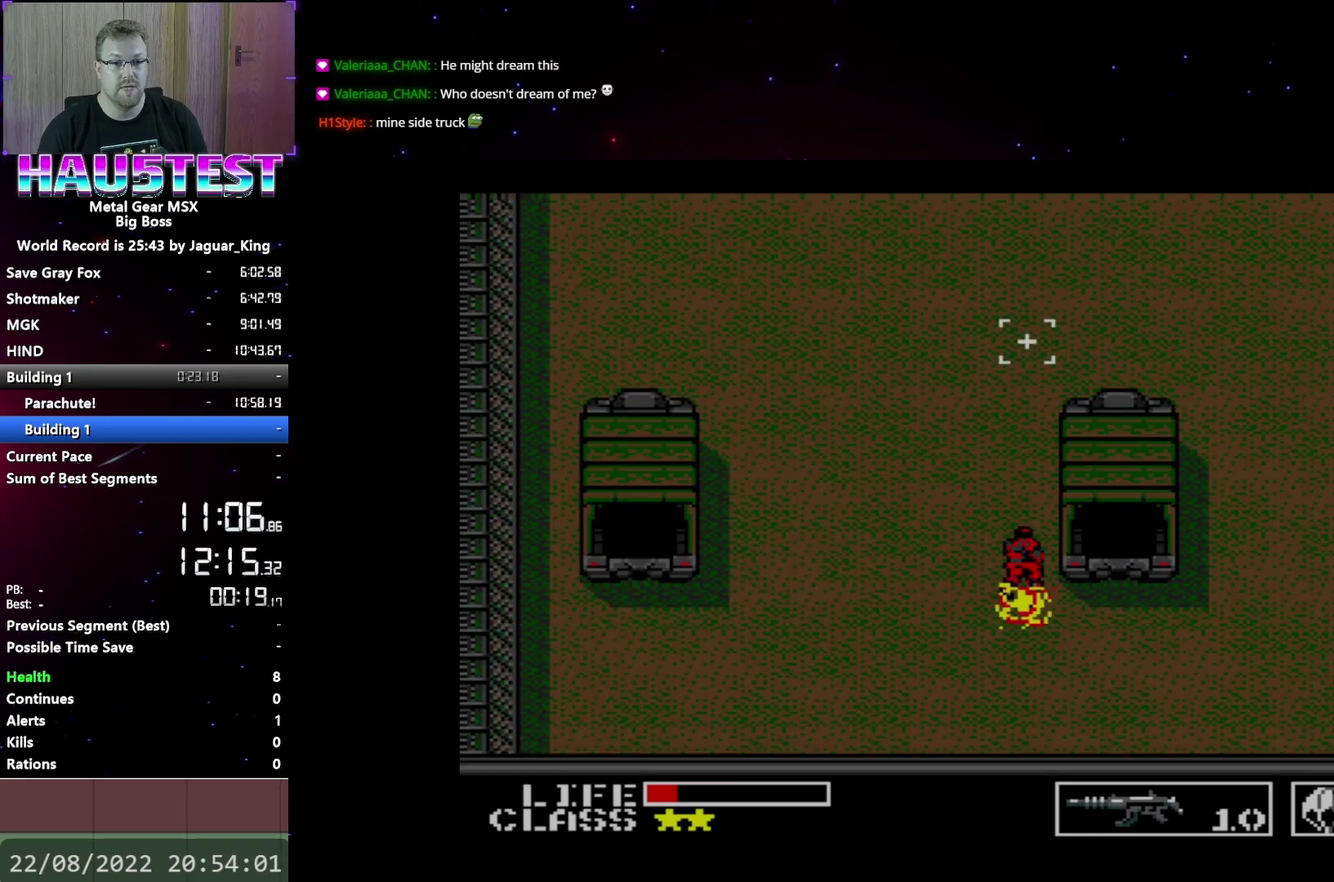
{"buttons": ["DPAD_DOWN"], "events": [[317, "L2", "down"], [383, "DPAD_UP", "up"], [433, "L2", "up"], [467, "DPAD_DOWN", "down"]]}
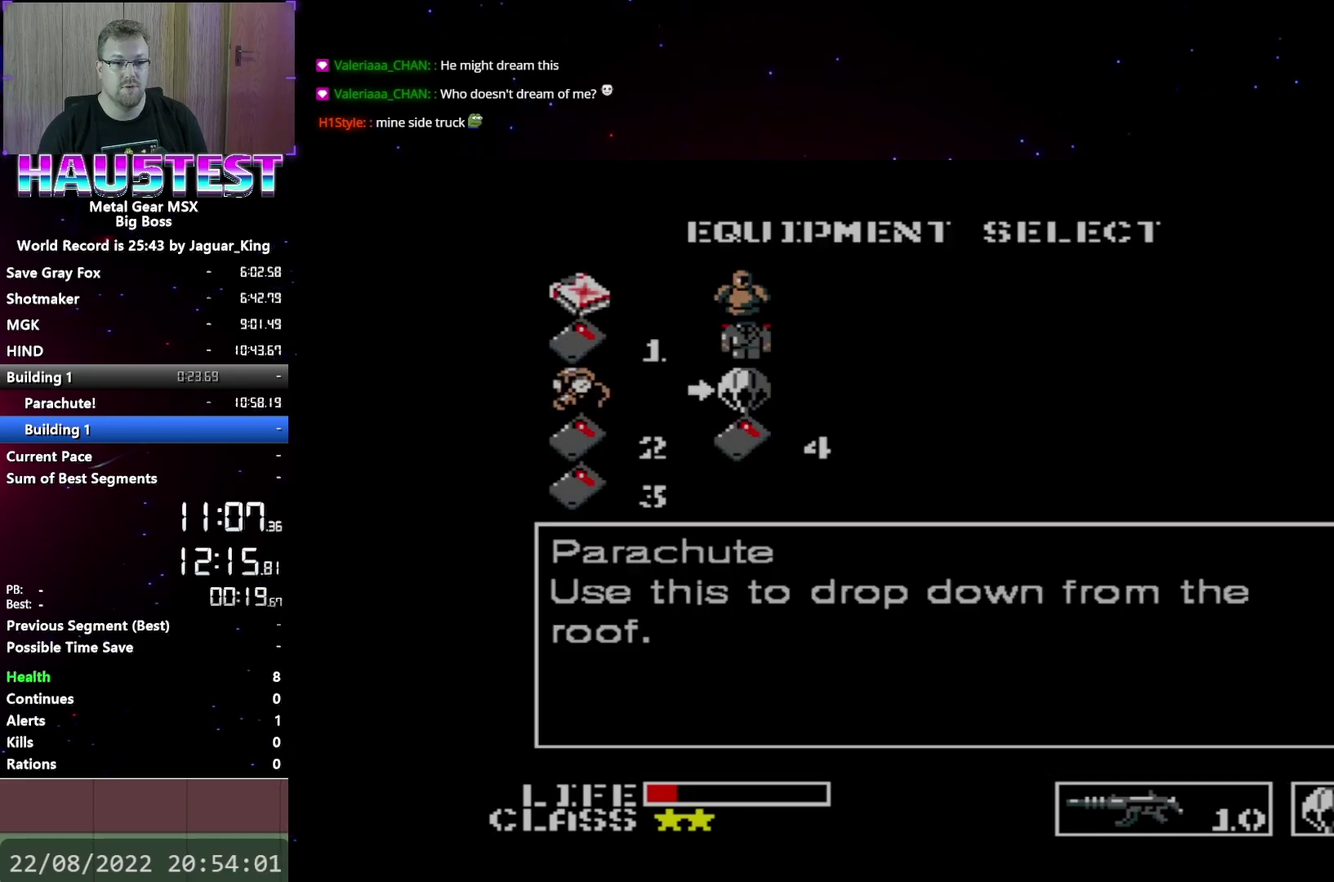
{"buttons": ["DPAD_UP"], "events": [[33, "L2", "down"], [67, "DPAD_DOWN", "up"], [167, "DPAD_UP", "down"], [167, "L2", "up"]]}
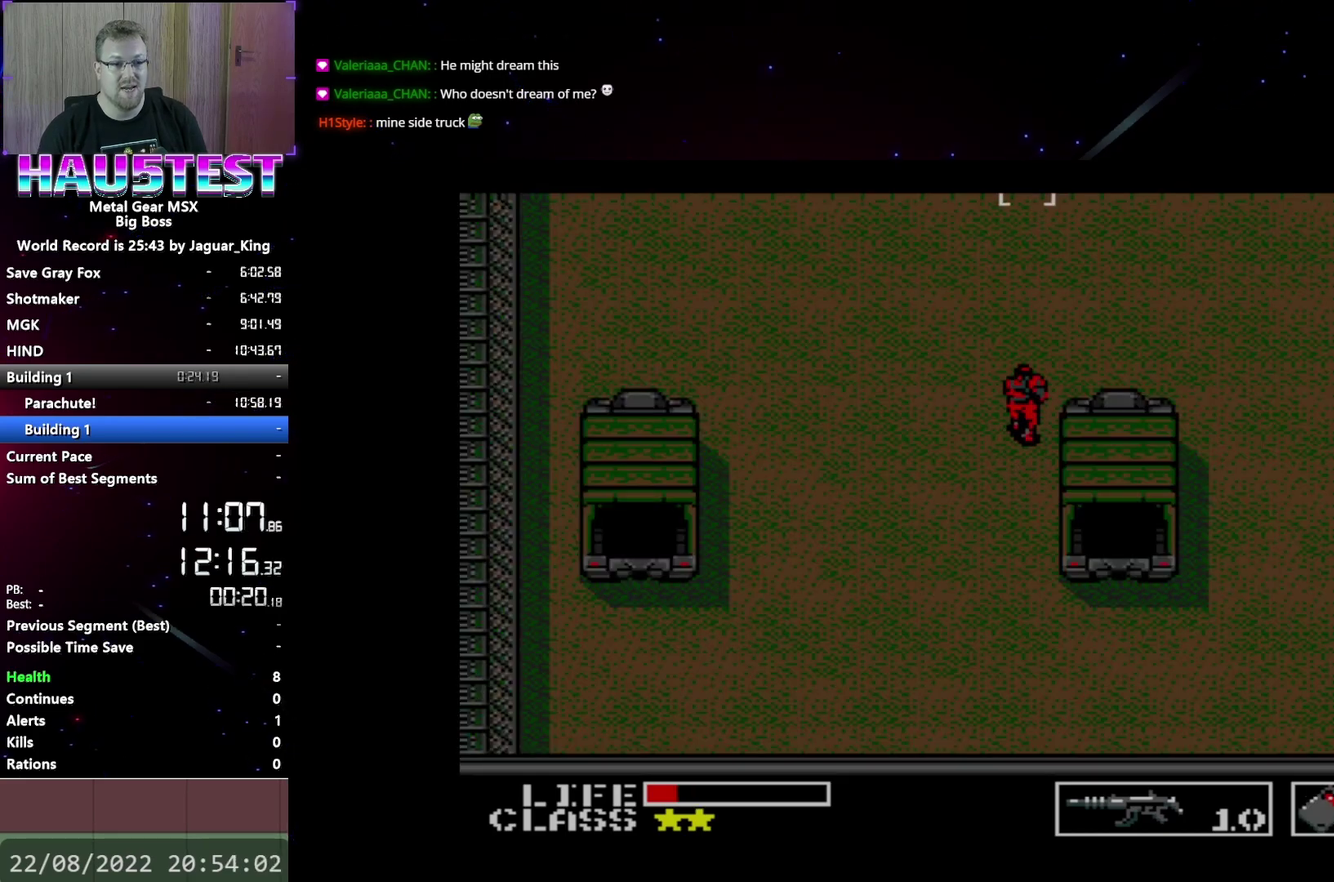
{"buttons": ["DPAD_UP"], "events": []}
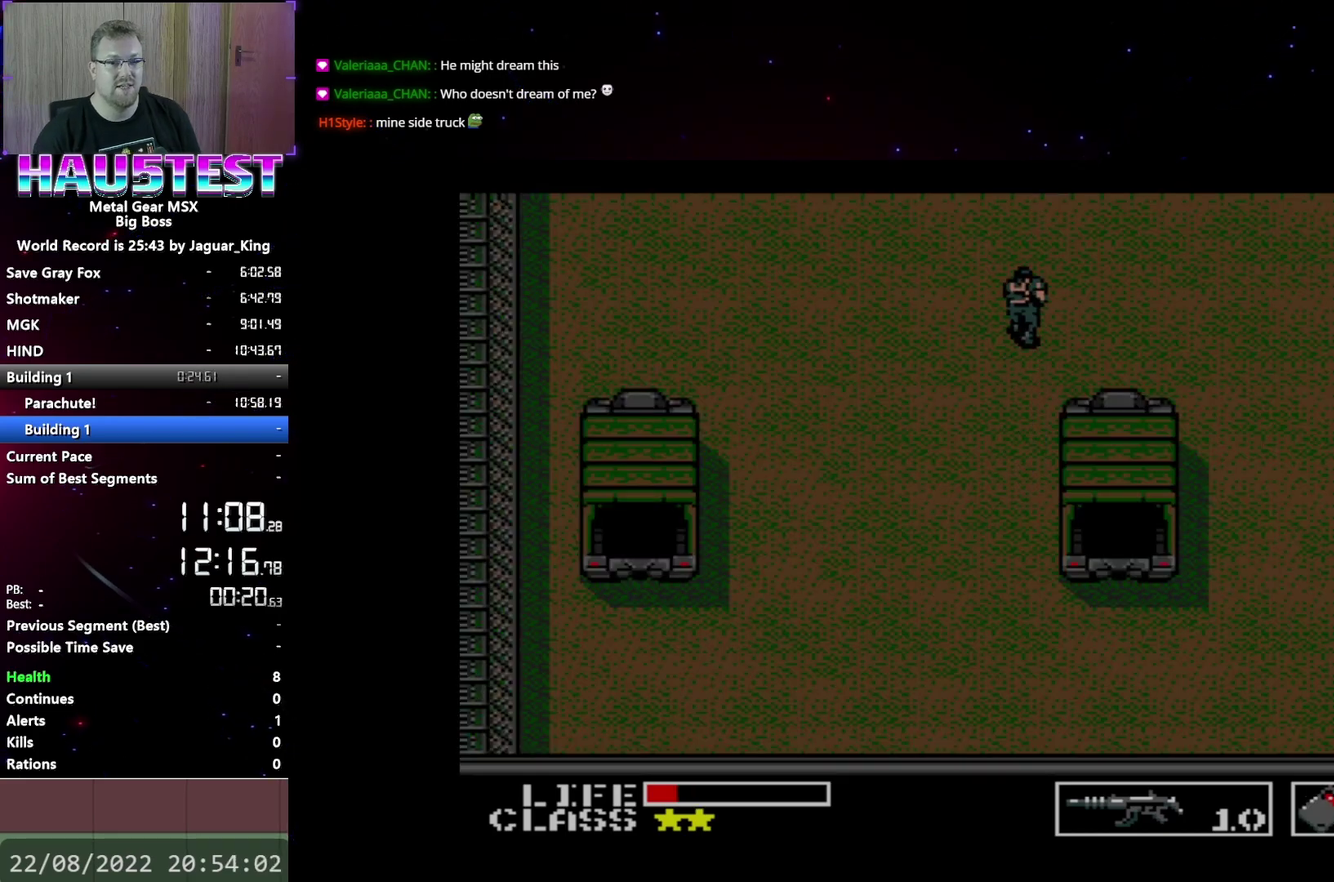
{"buttons": ["DPAD_LEFT"], "events": [[267, "DPAD_LEFT", "down"], [267, "DPAD_UP", "up"]]}
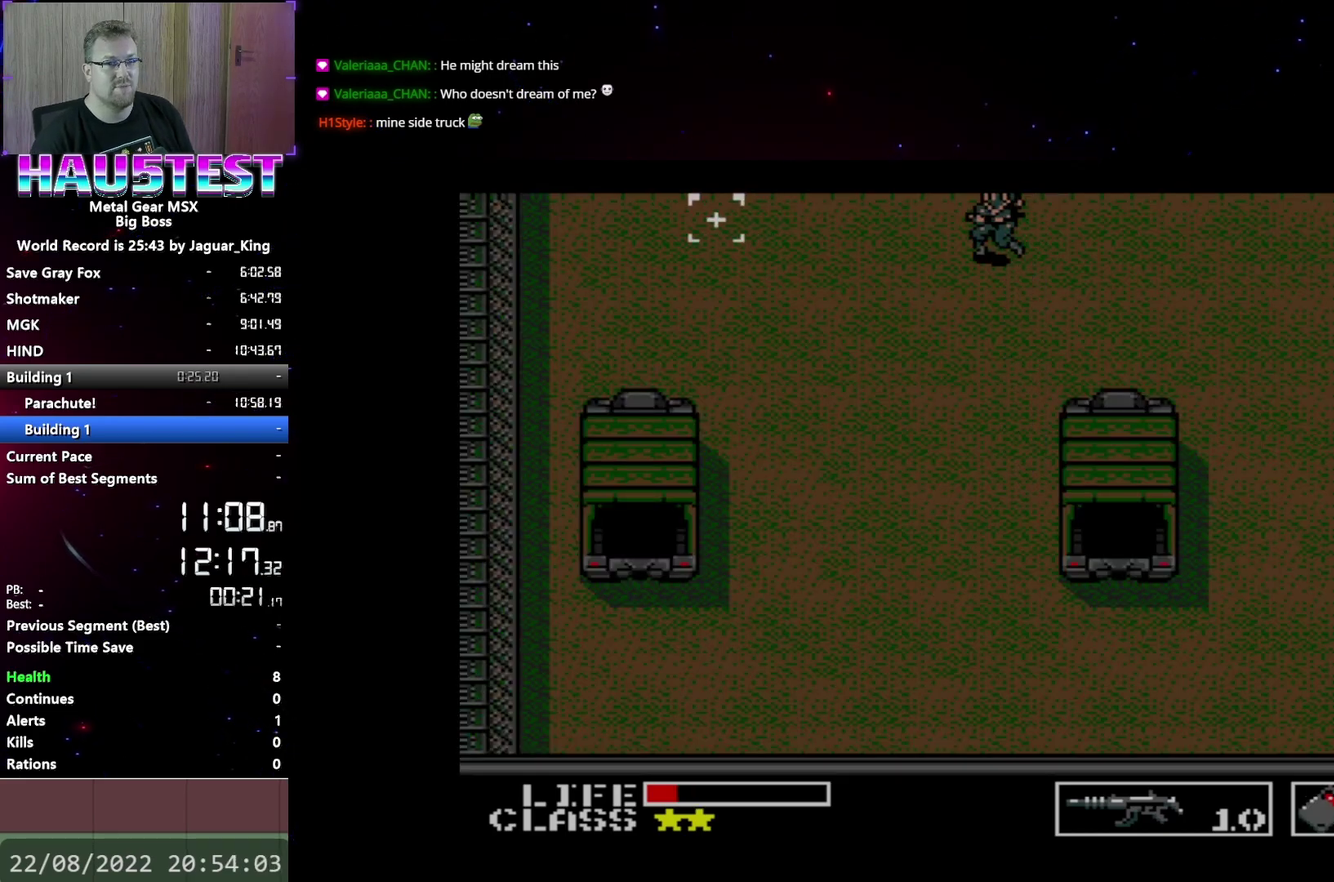
{"buttons": ["DPAD_LEFT"], "events": []}
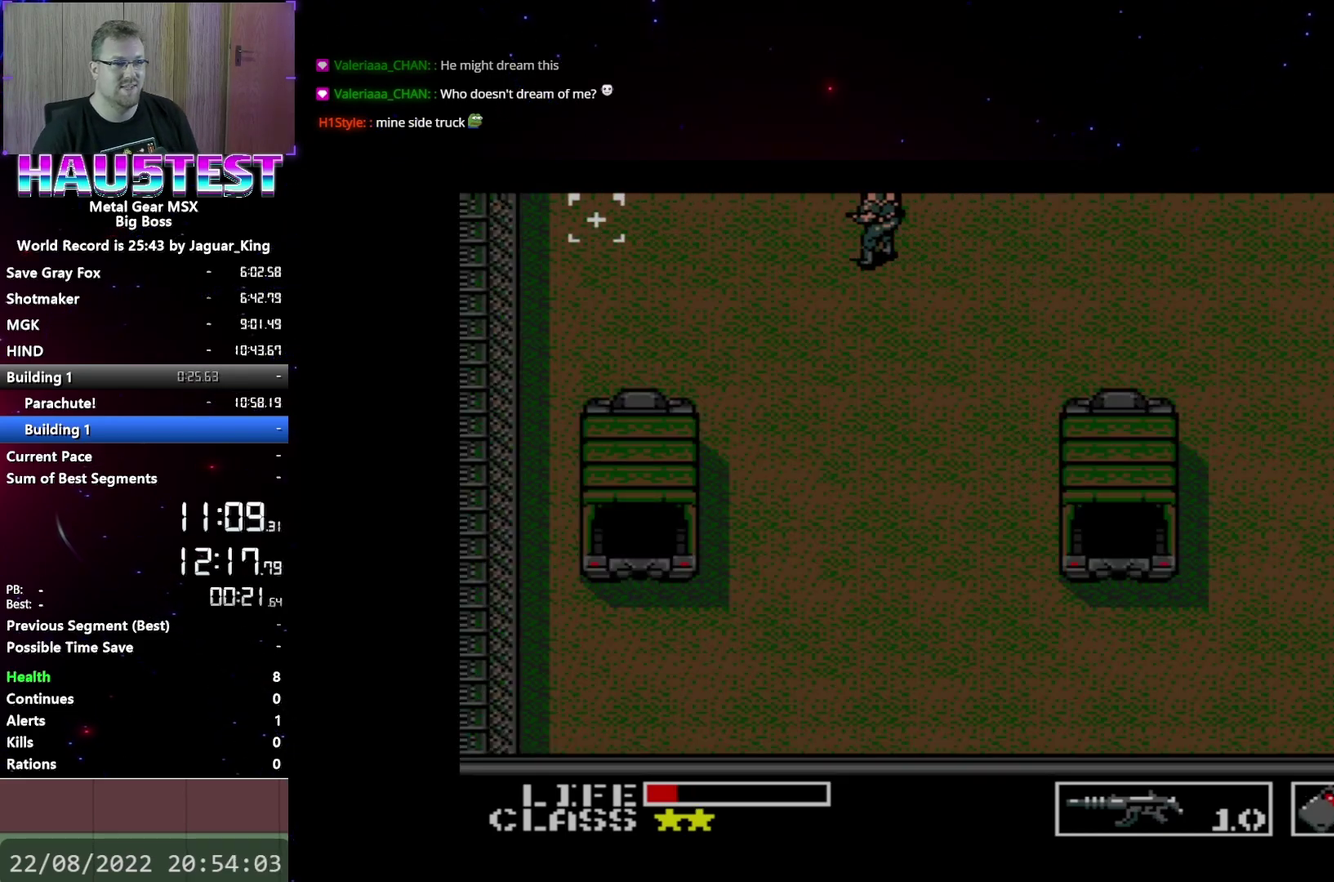
{"buttons": ["DPAD_LEFT"], "events": []}
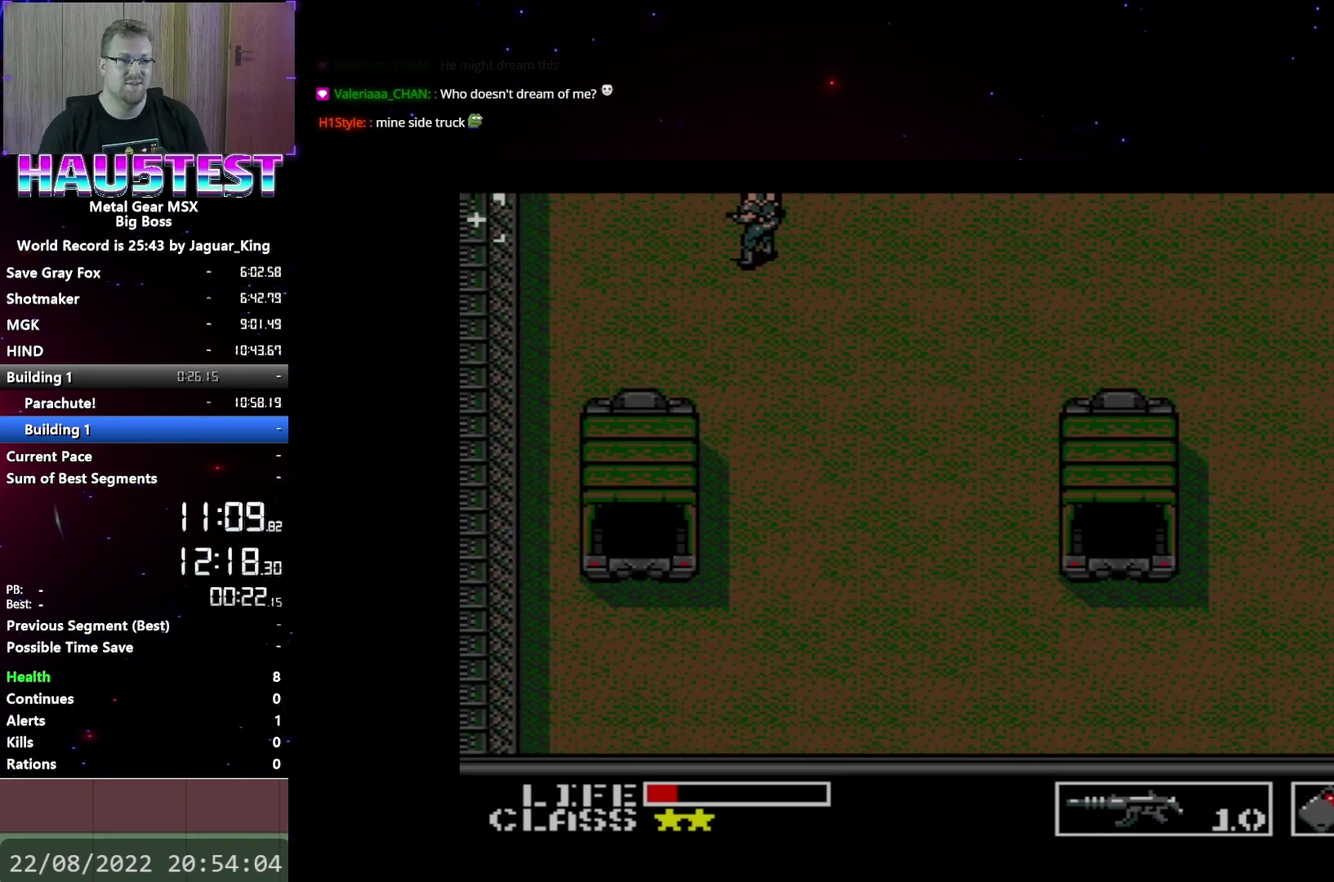
{"buttons": ["DPAD_LEFT"], "events": []}
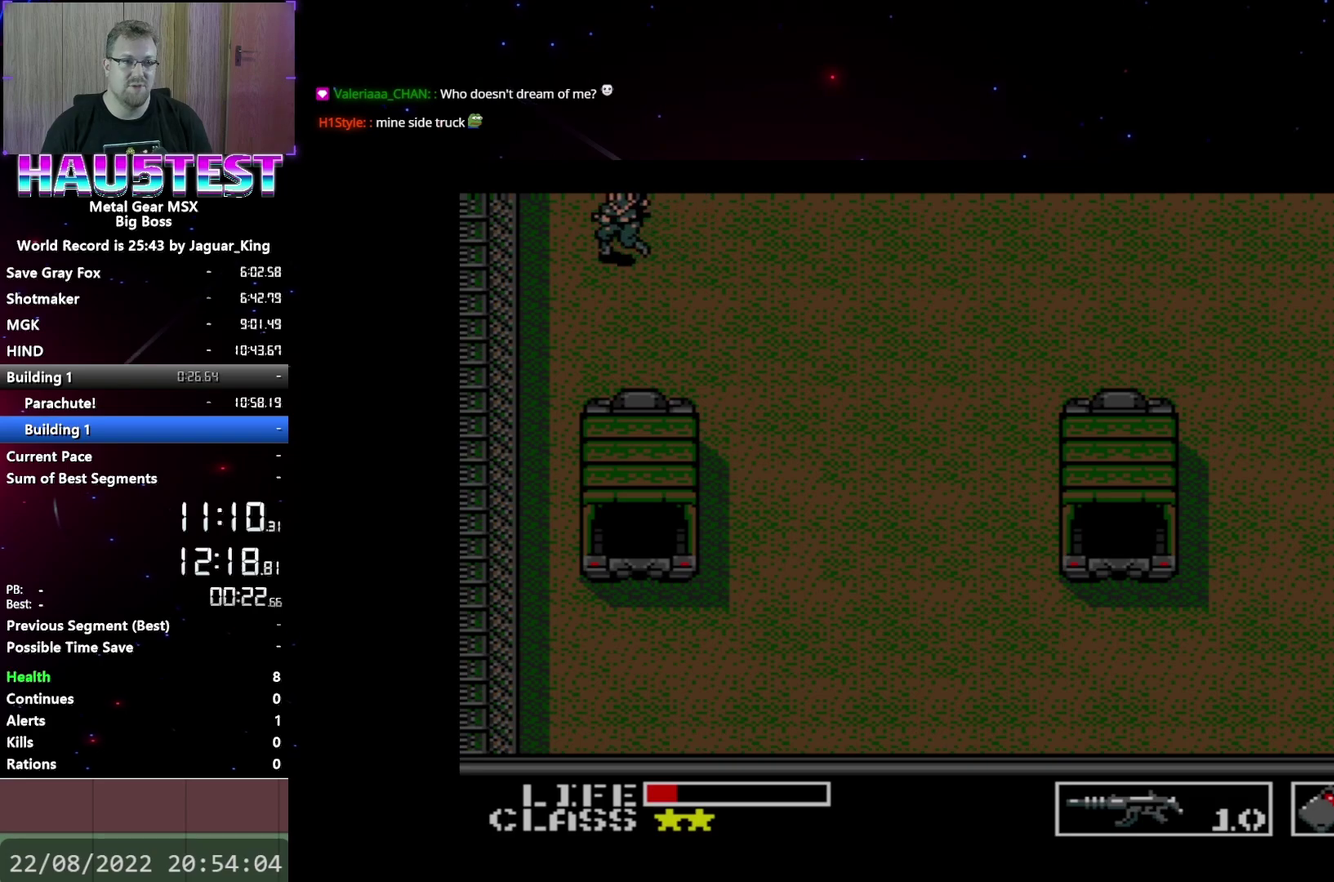
{"buttons": ["DPAD_UP"], "events": [[167, "DPAD_UP", "down"], [217, "DPAD_LEFT", "up"]]}
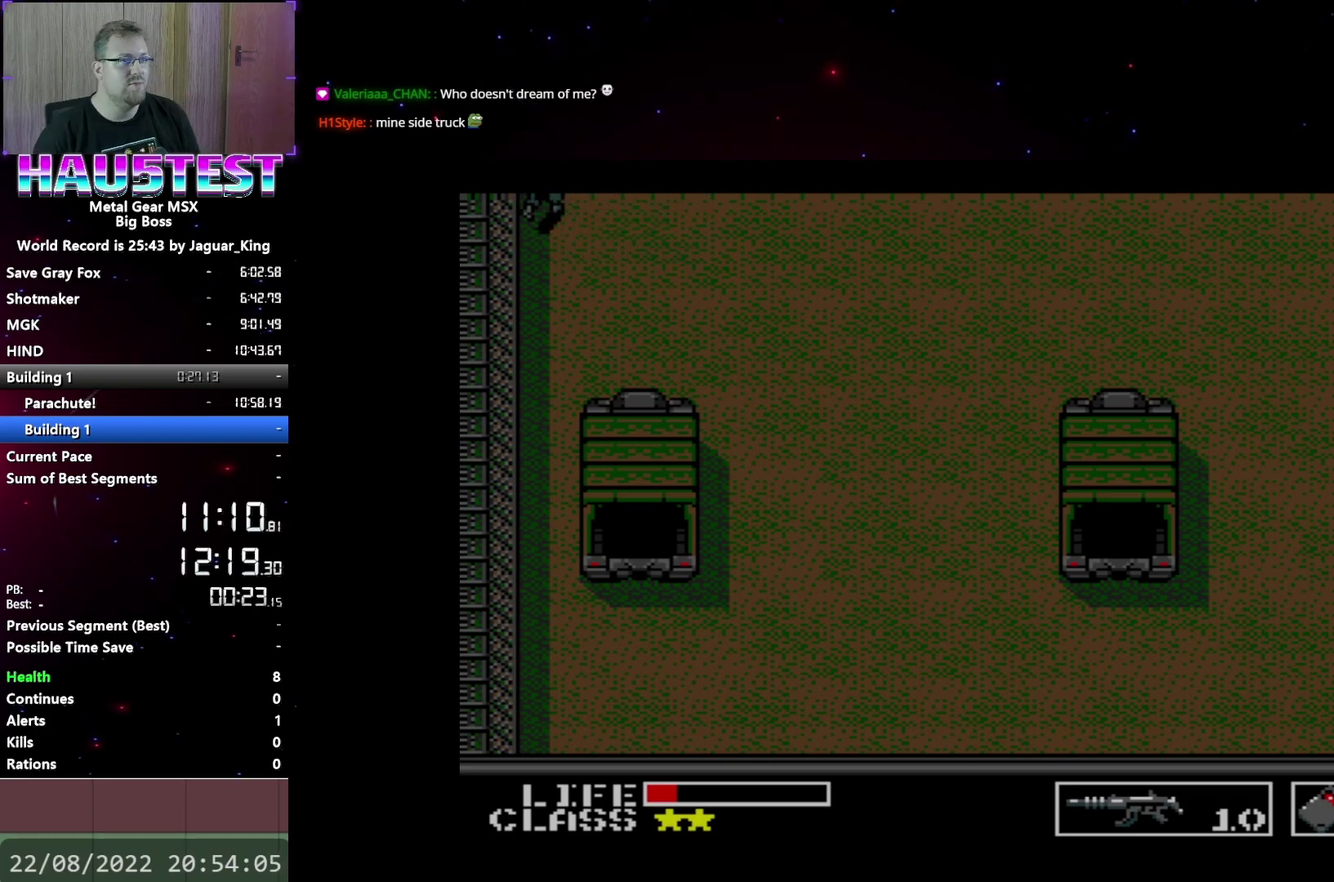
{"buttons": ["DPAD_UP"], "events": []}
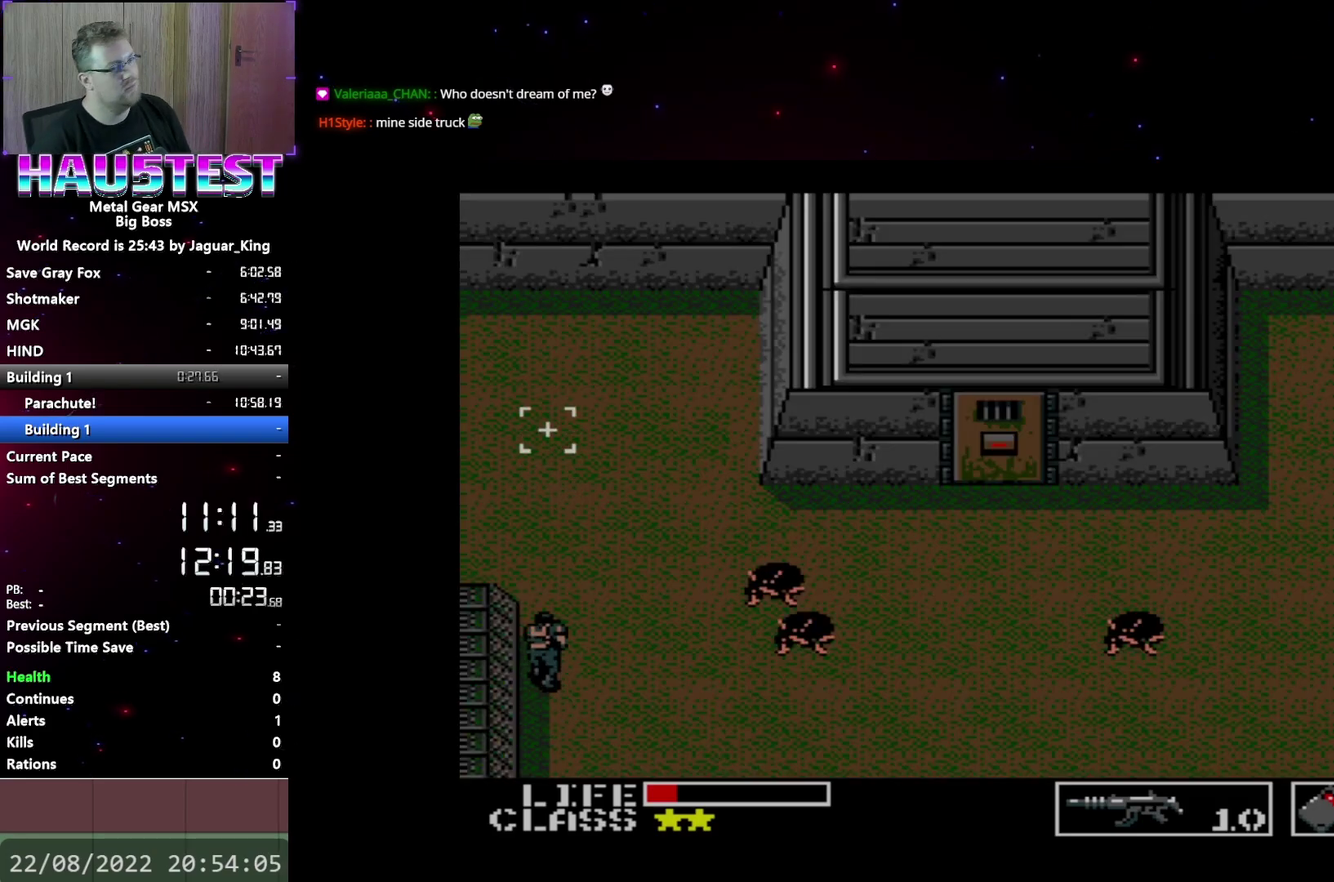
{"buttons": ["DPAD_LEFT"], "events": [[317, "DPAD_LEFT", "down"], [383, "DPAD_UP", "up"]]}
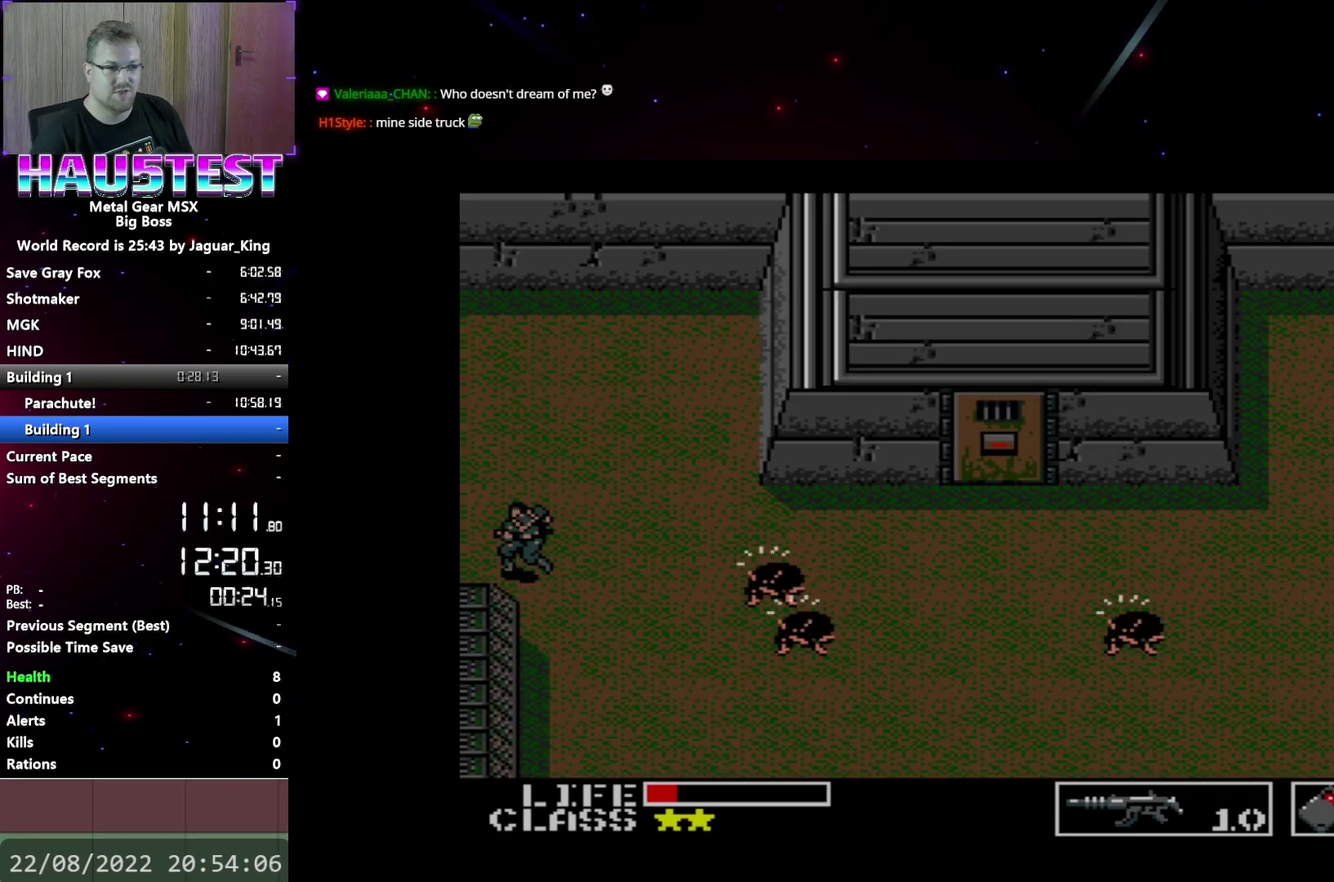
{"buttons": ["DPAD_LEFT"], "events": []}
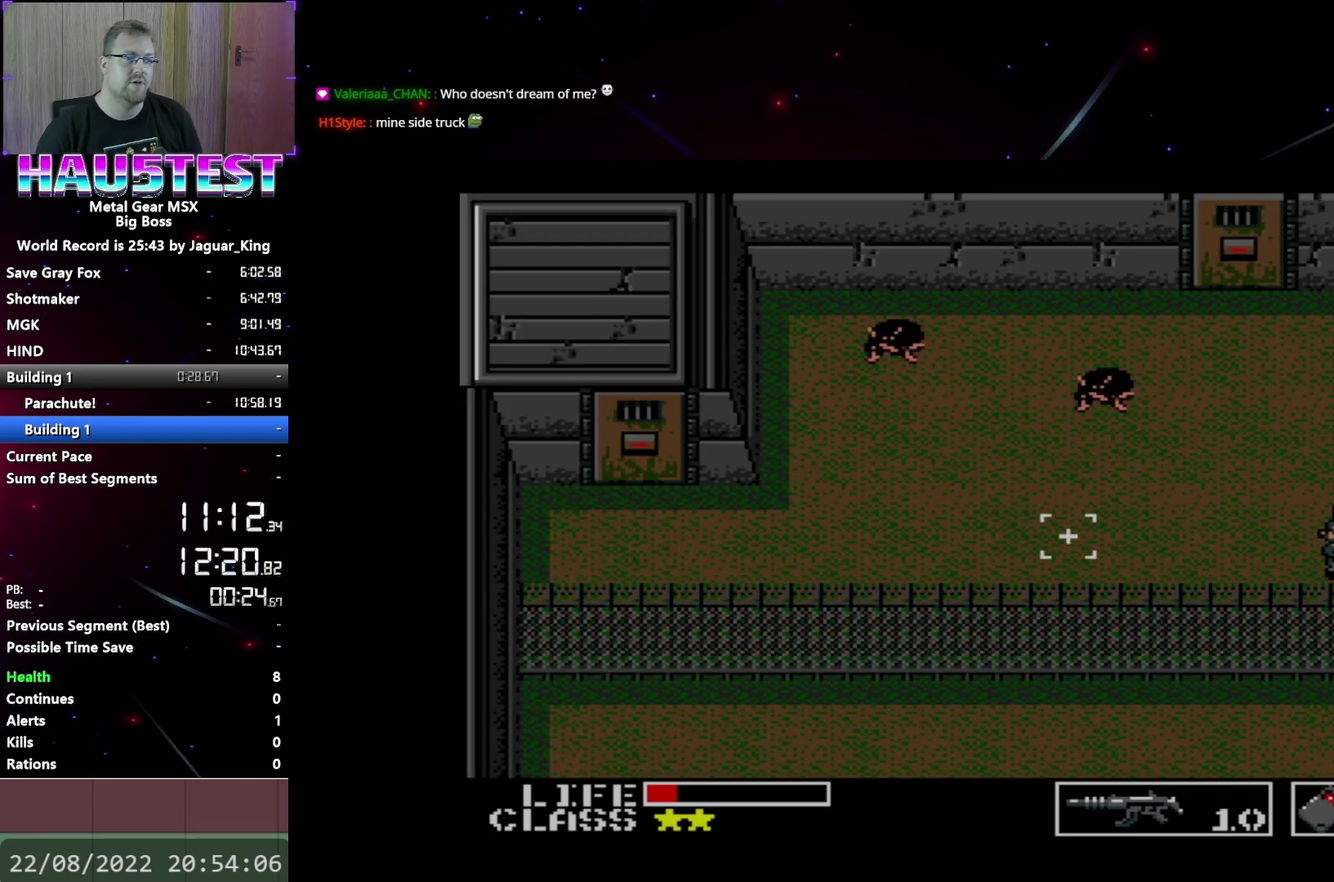
{"buttons": ["DPAD_LEFT"], "events": []}
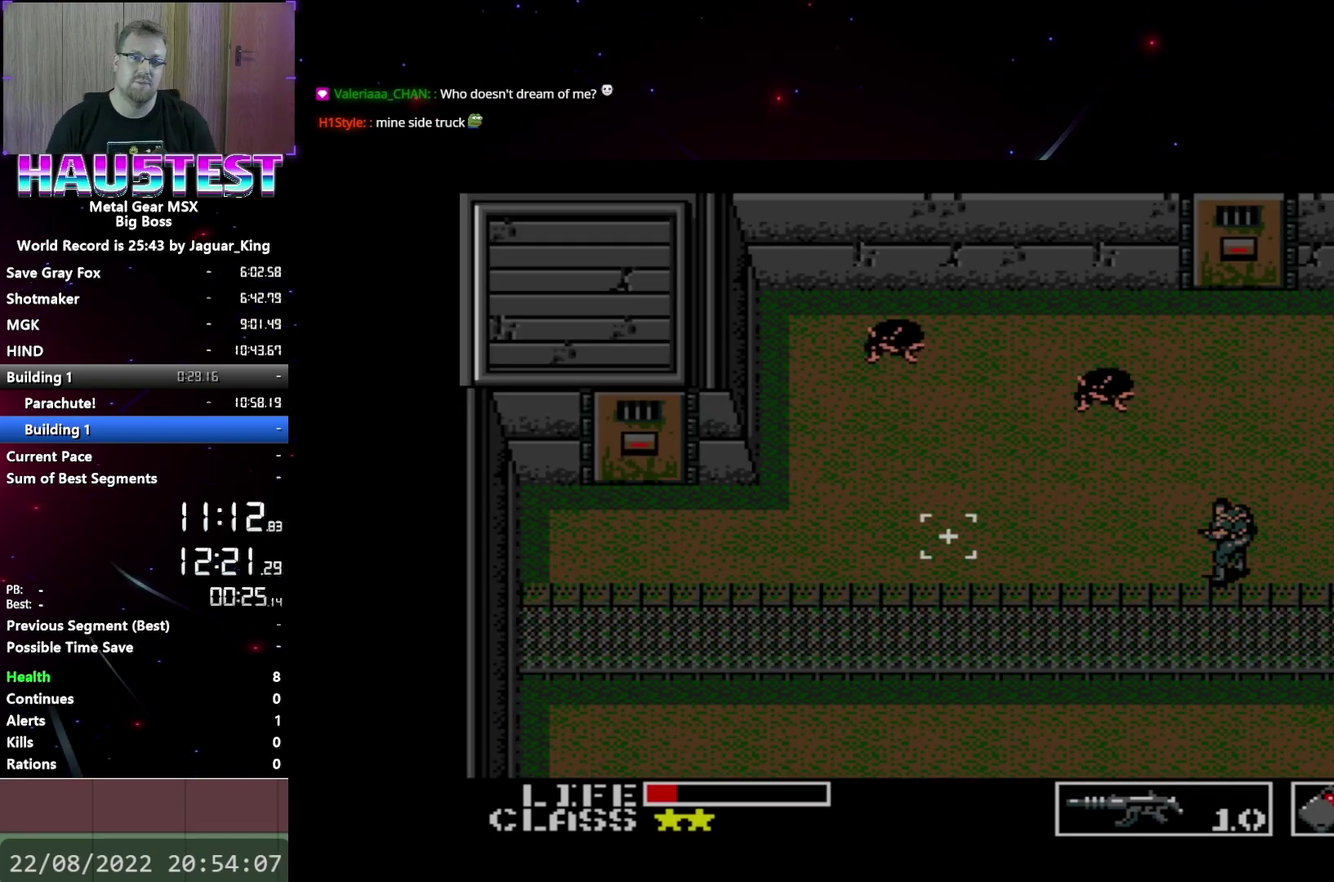
{"buttons": ["DPAD_LEFT"], "events": []}